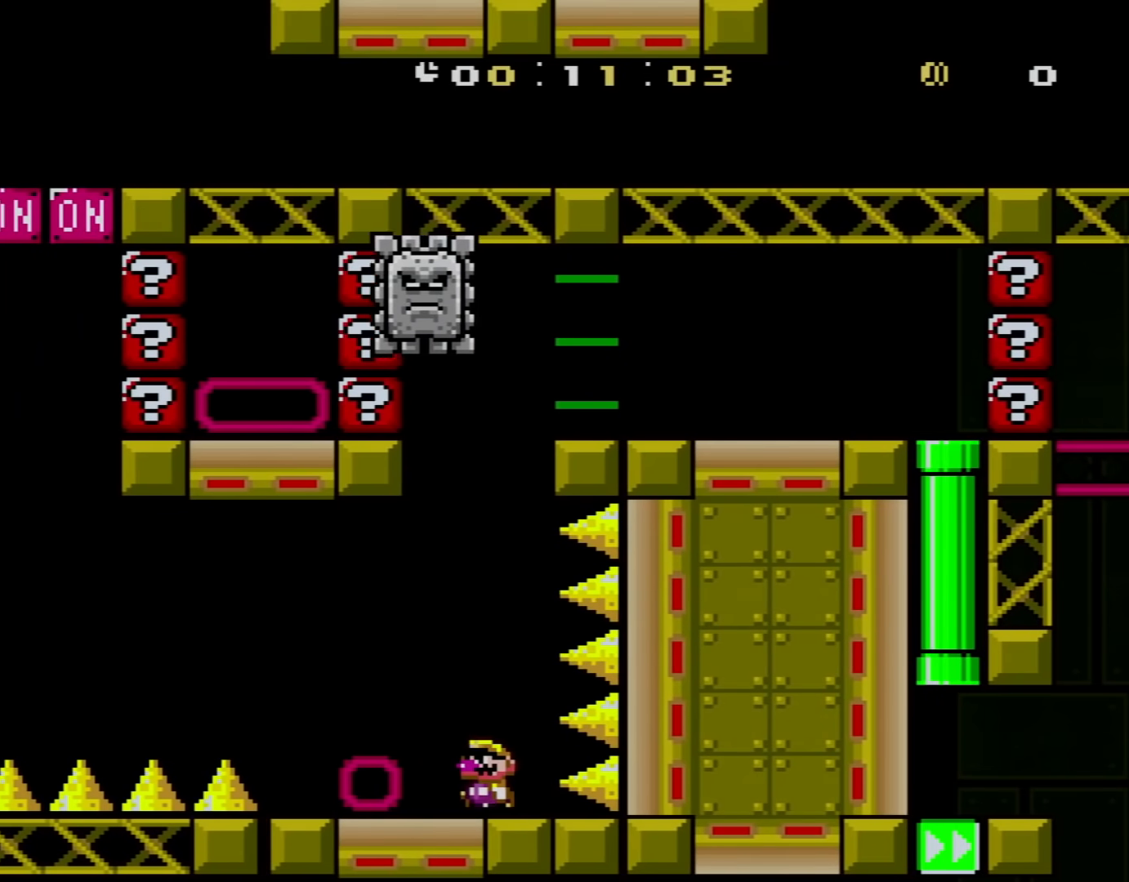
Gameplay with a controller (Nintendo layout); each line is a JSON object with the inputs held at the frame after it. "events" lists button and stick changes between this image and that frame as [ms after this image, input, new state], when the widget could be followed in between. Not read: L3 R3.
{"buttons": ["X", "DPAD_RIGHT"], "events": [[117, "DPAD_LEFT", "down"], [367, "A", "down"], [401, "DPAD_LEFT", "up"], [401, "DPAD_UP", "down"], [417, "A", "up"], [417, "DPAD_RIGHT", "down"], [417, "DPAD_UP", "up"]]}
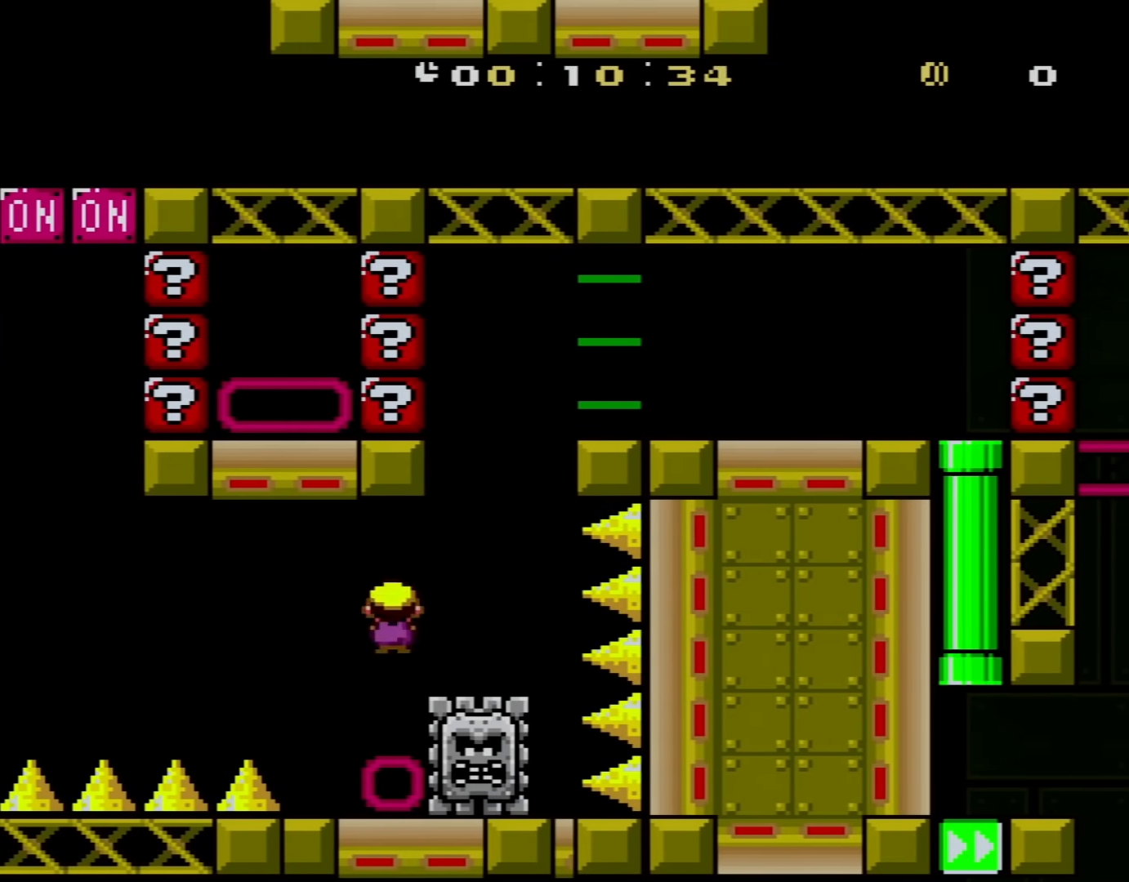
{"buttons": ["A", "X", "DPAD_RIGHT"], "events": [[150, "A", "down"], [233, "DPAD_RIGHT", "up"], [400, "DPAD_RIGHT", "down"]]}
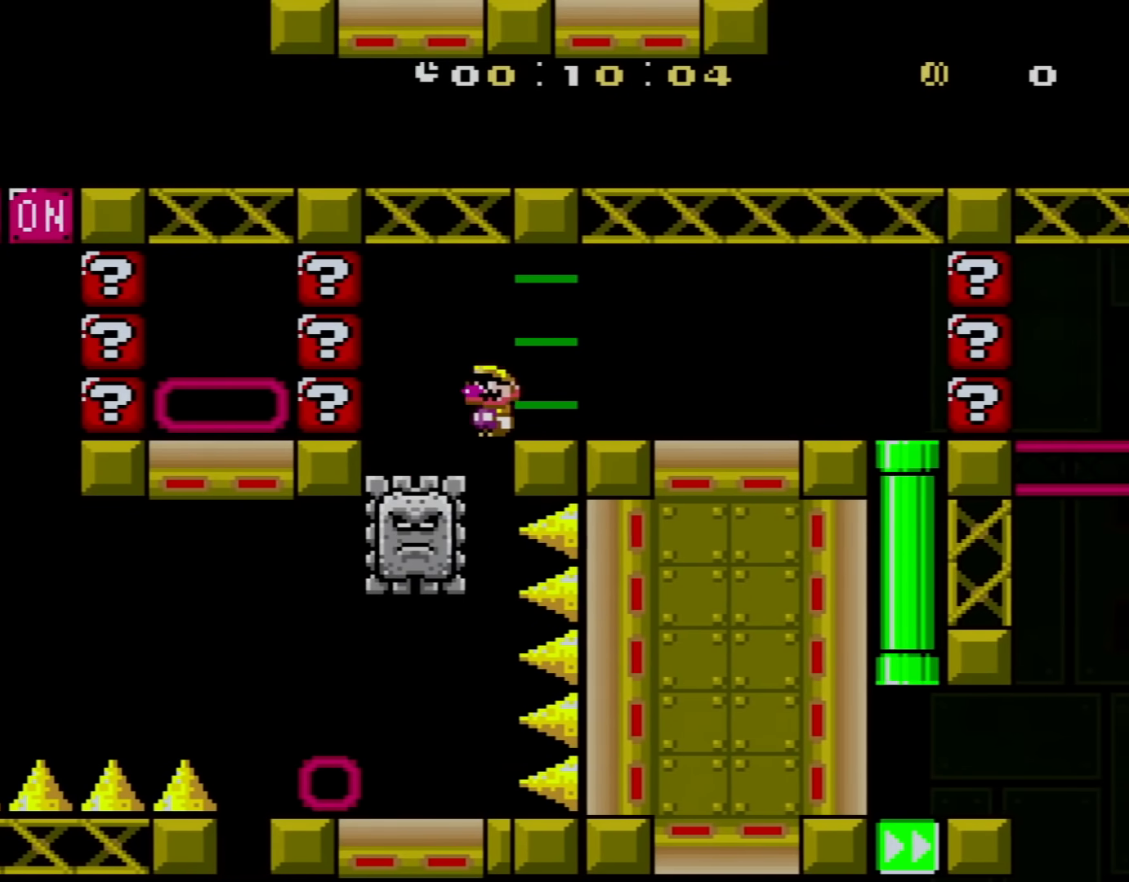
{"buttons": ["Y", "DPAD_RIGHT"], "events": [[117, "A", "up"], [267, "Y", "down"], [300, "X", "up"]]}
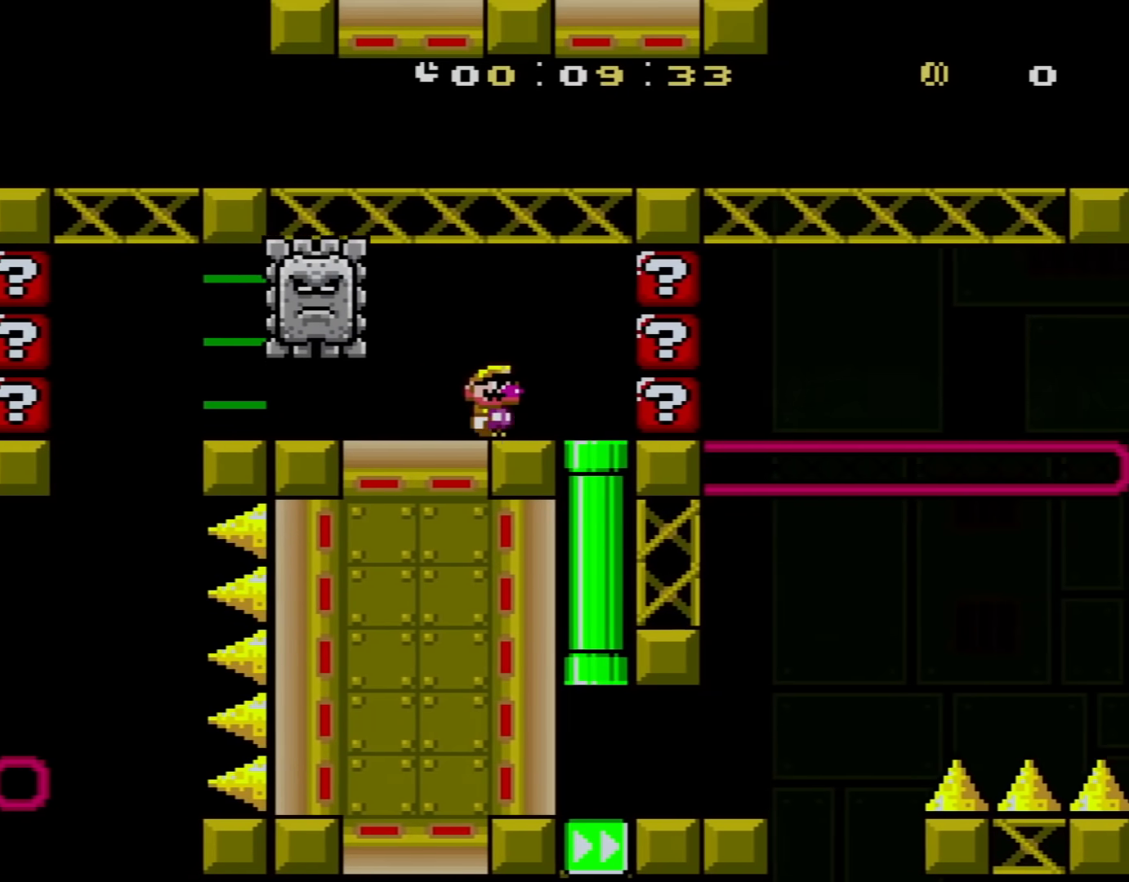
{"buttons": ["Y", "DPAD_DOWN"], "events": [[200, "DPAD_DOWN", "down"], [233, "DPAD_RIGHT", "up"]]}
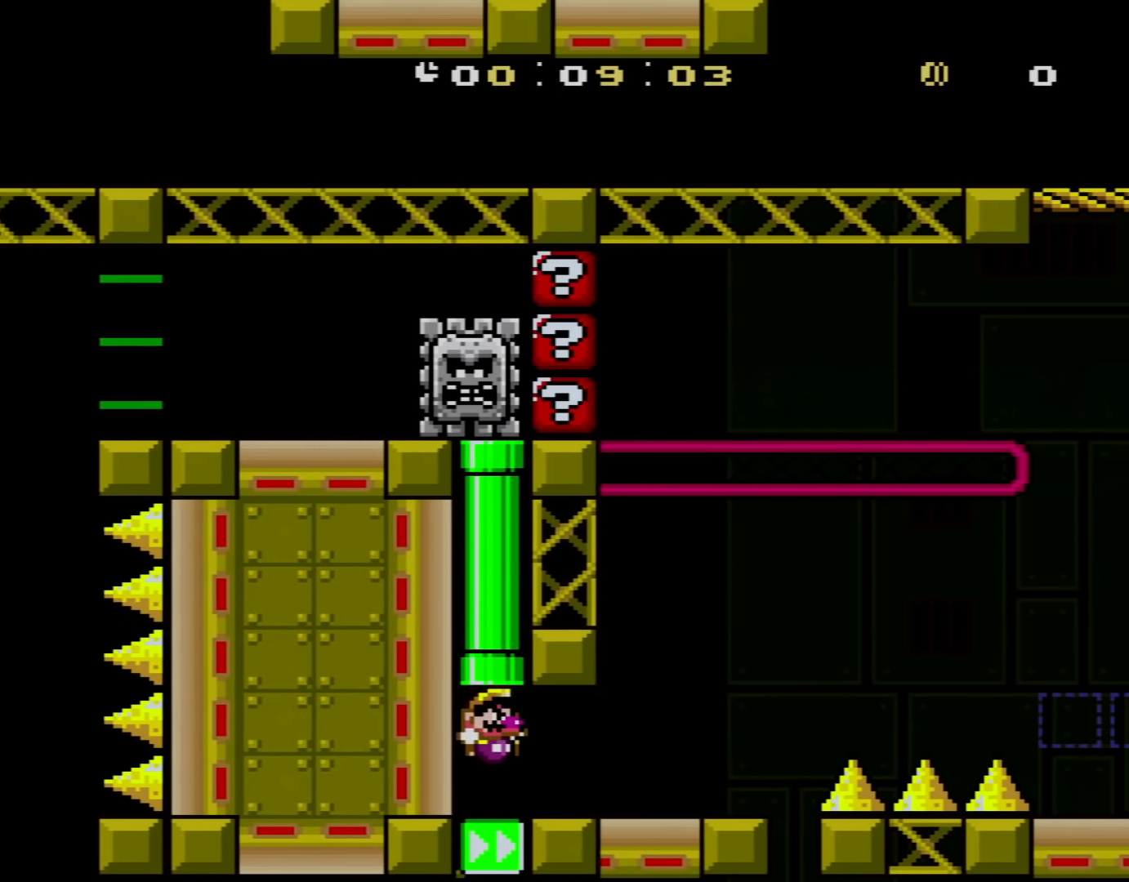
{"buttons": ["Y", "DPAD_RIGHT"], "events": [[50, "DPAD_DOWN", "up"], [84, "DPAD_RIGHT", "down"], [234, "B", "down"], [434, "B", "up"]]}
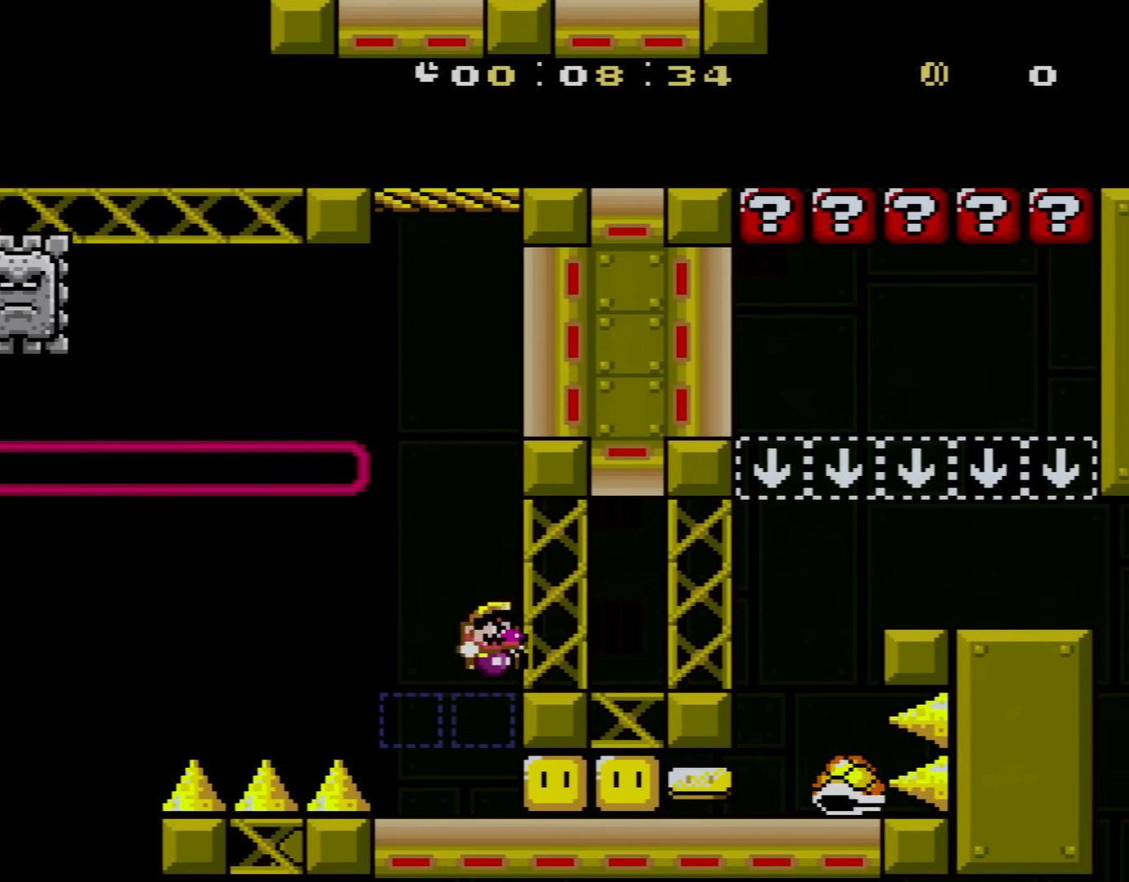
{"buttons": ["B", "Y", "DPAD_LEFT"], "events": [[83, "DPAD_RIGHT", "up"], [150, "DPAD_LEFT", "down"], [383, "B", "down"]]}
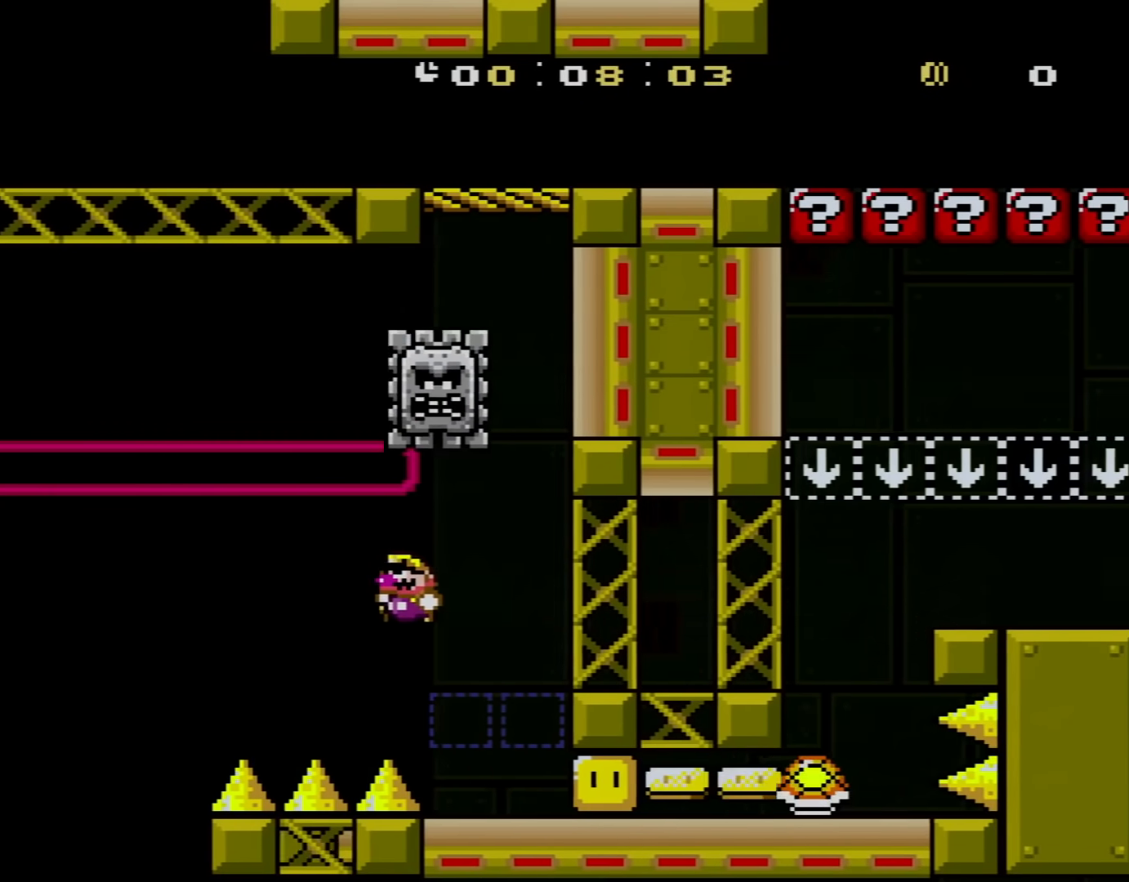
{"buttons": ["Y"], "events": [[17, "B", "up"], [17, "DPAD_UP", "down"], [134, "B", "down"], [334, "B", "up"], [367, "DPAD_UP", "up"], [417, "DPAD_LEFT", "up"]]}
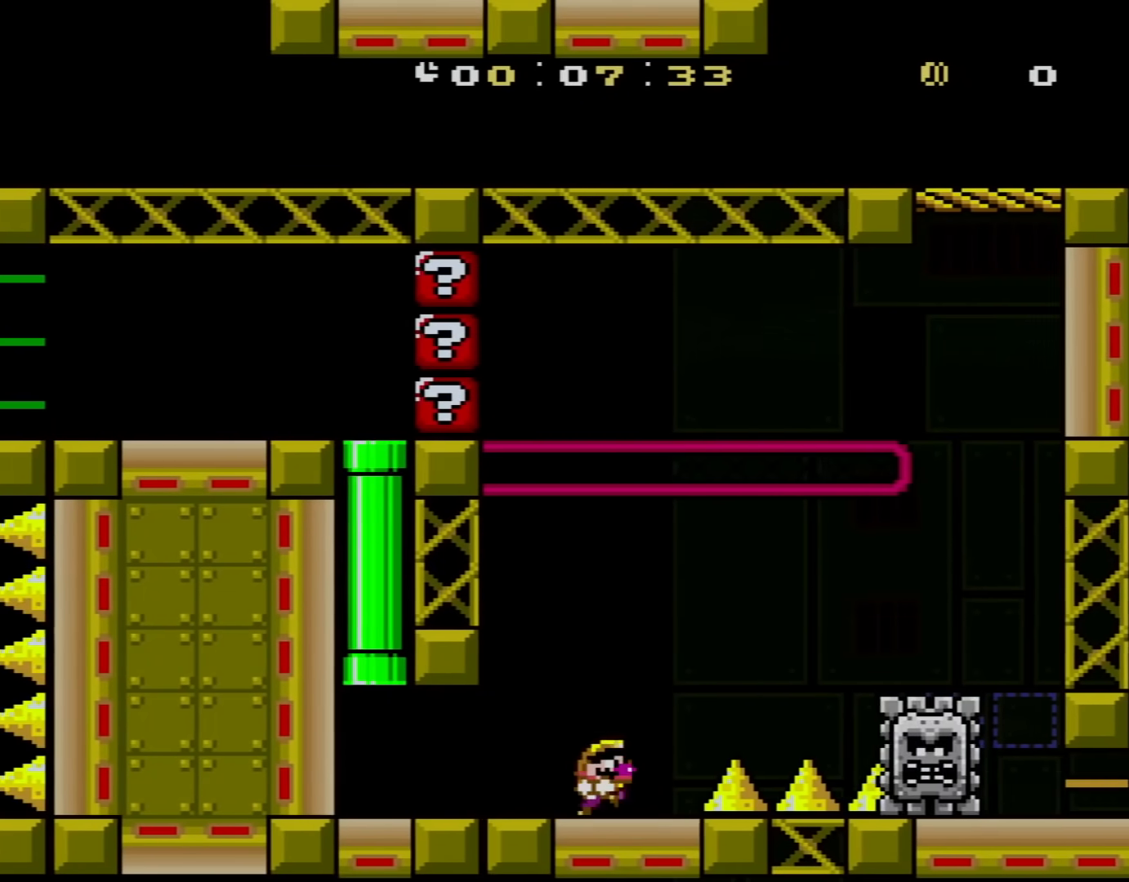
{"buttons": ["B", "Y", "DPAD_RIGHT"], "events": [[16, "DPAD_RIGHT", "down"], [233, "B", "down"], [383, "B", "up"], [450, "B", "down"]]}
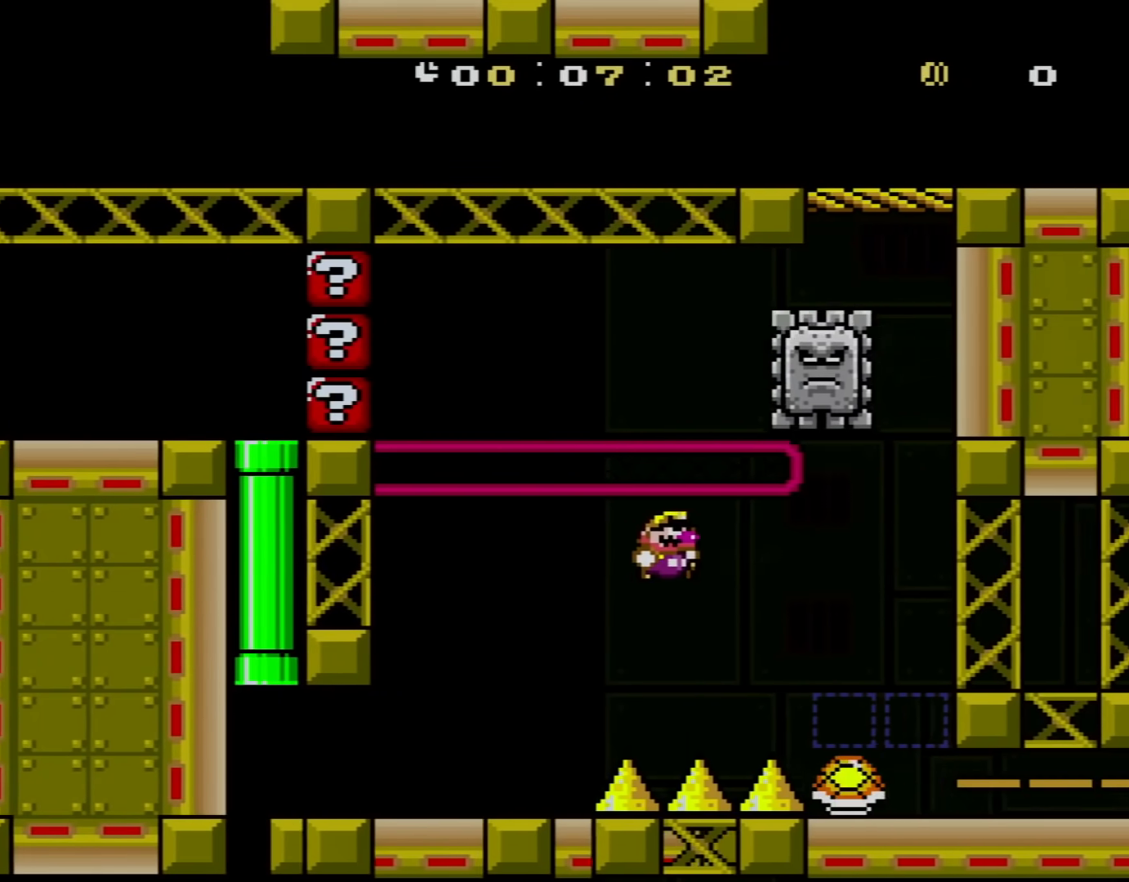
{"buttons": ["Y", "DPAD_UP", "DPAD_LEFT"], "events": [[200, "B", "up"], [384, "DPAD_LEFT", "down"], [384, "DPAD_RIGHT", "up"], [484, "DPAD_UP", "down"]]}
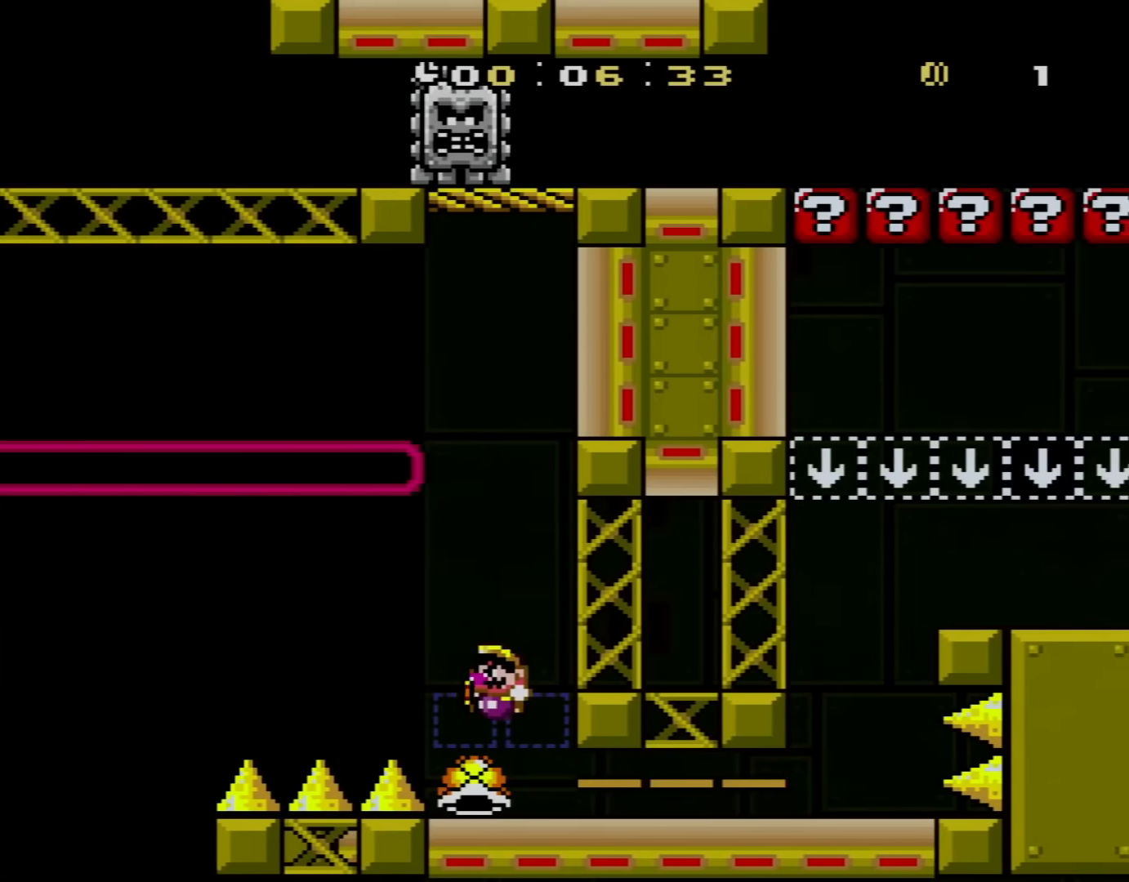
{"buttons": ["Y", "DPAD_RIGHT"], "events": [[83, "DPAD_LEFT", "up"], [83, "DPAD_RIGHT", "down"], [83, "DPAD_UP", "up"]]}
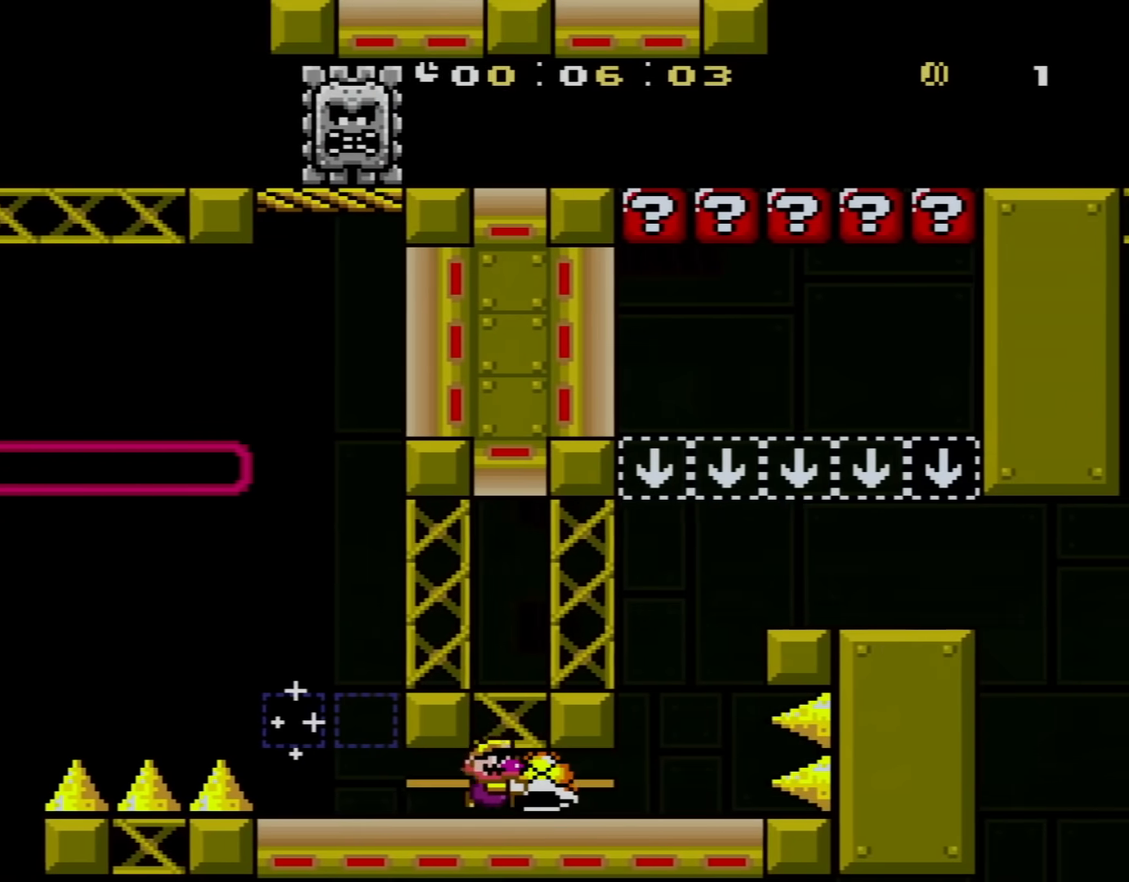
{"buttons": ["Y", "DPAD_RIGHT"], "events": [[334, "B", "down"], [367, "DPAD_LEFT", "down"], [367, "DPAD_RIGHT", "up"], [384, "DPAD_UP", "down"], [417, "B", "up"], [451, "DPAD_LEFT", "up"], [451, "DPAD_RIGHT", "down"], [451, "DPAD_UP", "up"]]}
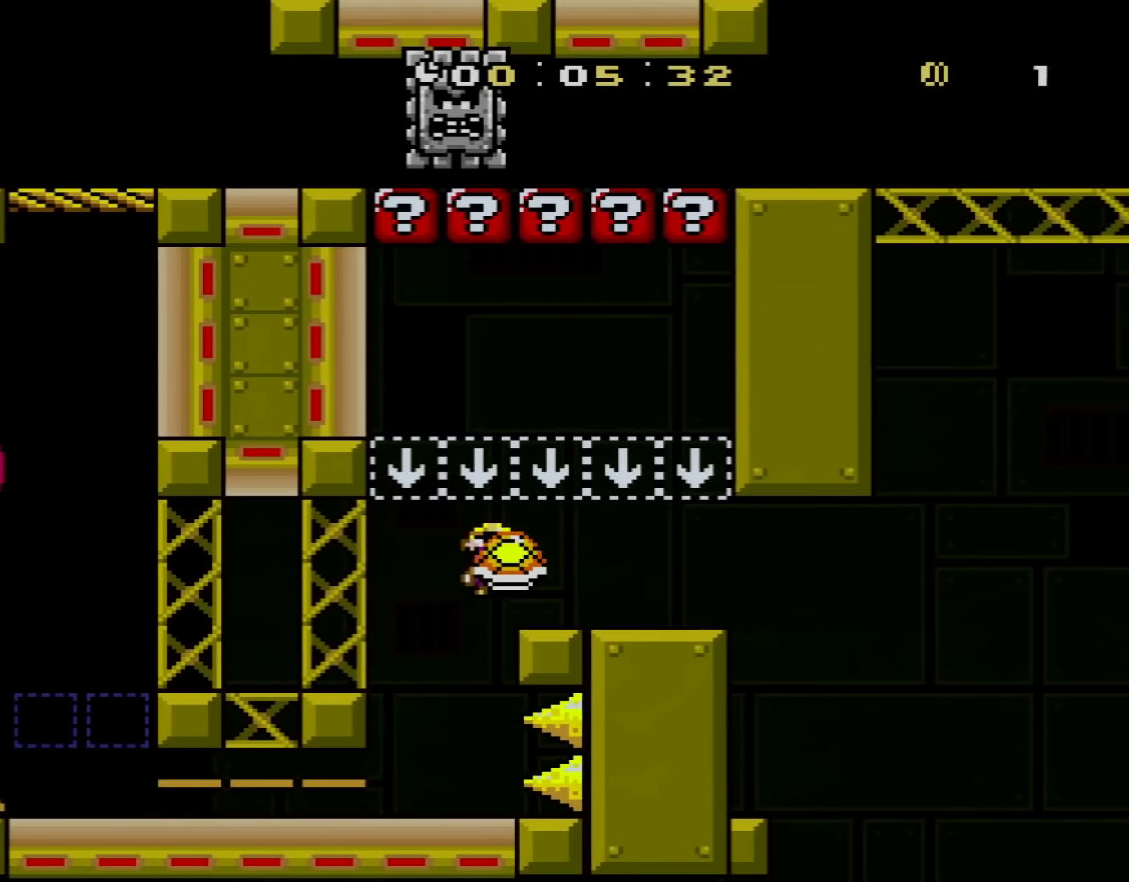
{"buttons": ["Y", "DPAD_RIGHT"], "events": []}
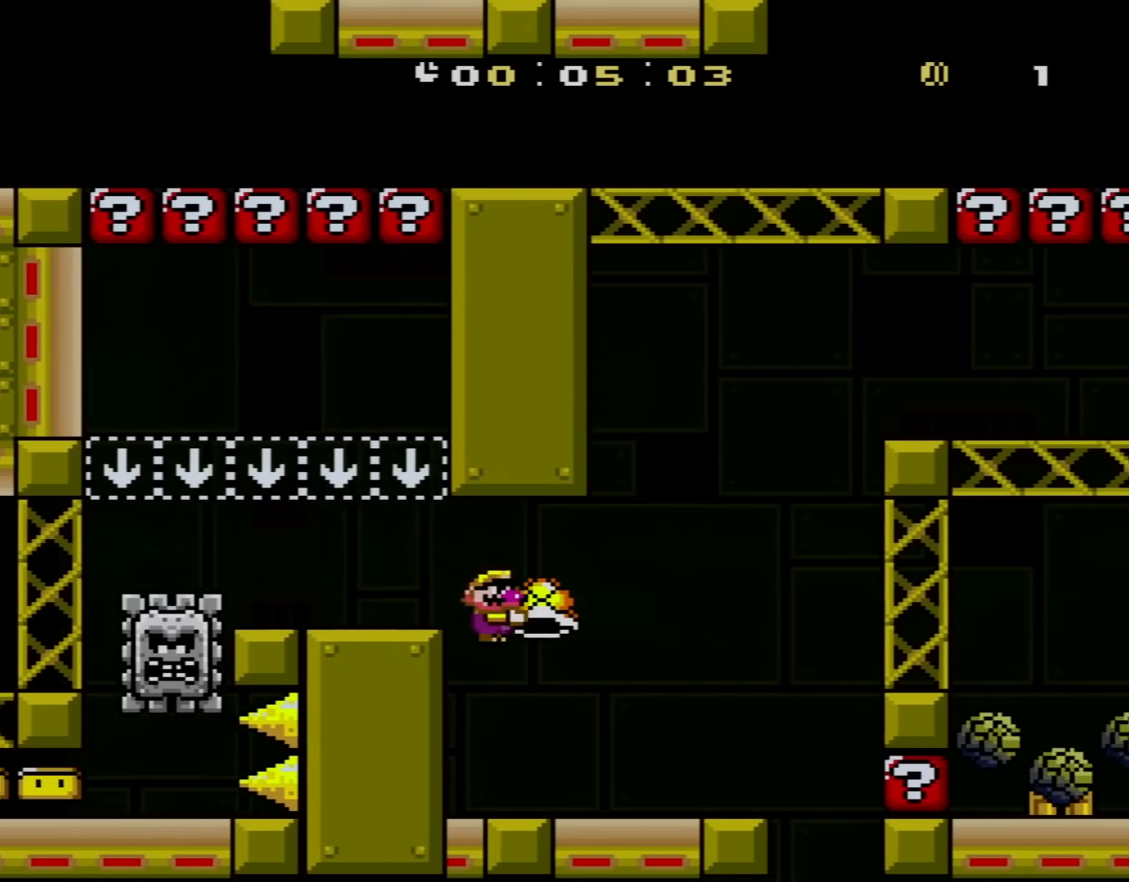
{"buttons": ["DPAD_RIGHT"], "events": [[84, "DPAD_RIGHT", "up"], [117, "DPAD_LEFT", "down"], [167, "DPAD_UP", "down"], [234, "DPAD_LEFT", "up"], [234, "DPAD_RIGHT", "down"], [234, "DPAD_UP", "up"], [384, "Y", "up"]]}
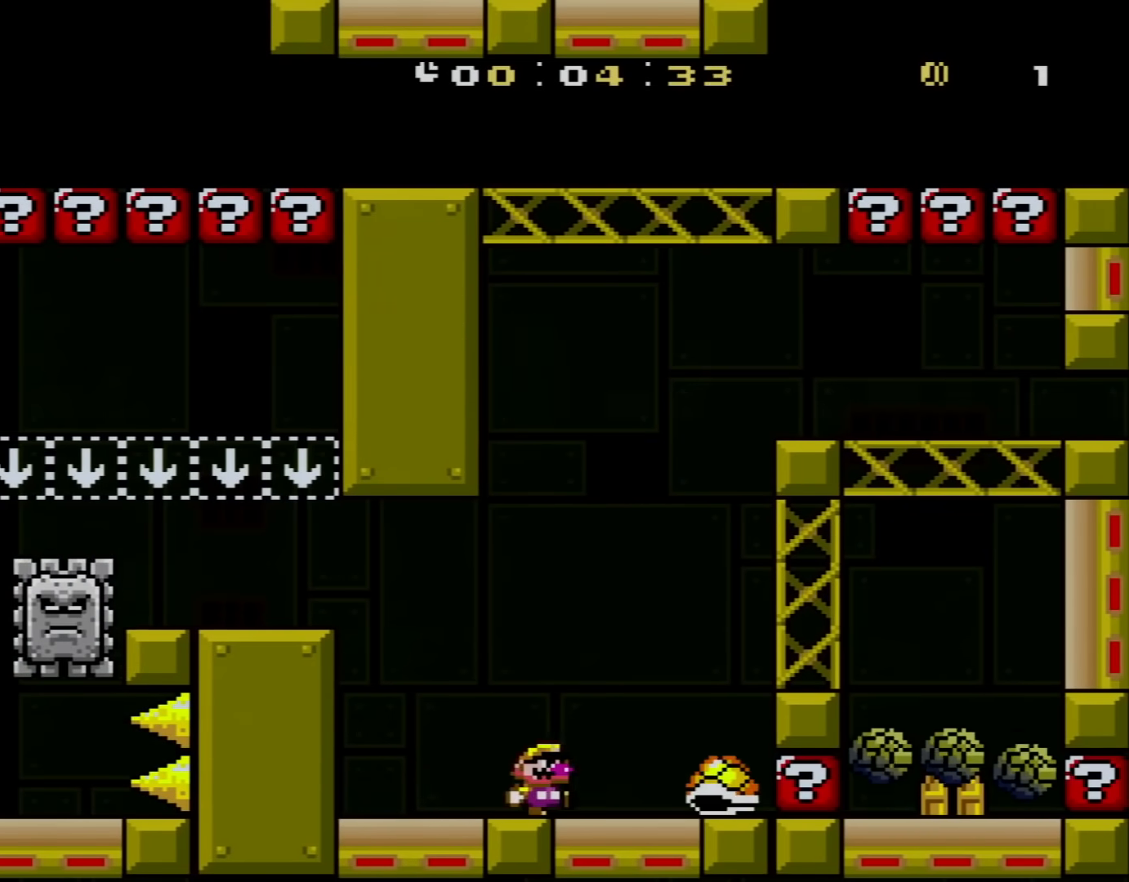
{"buttons": ["X", "DPAD_RIGHT"], "events": [[16, "X", "down"], [83, "DPAD_RIGHT", "up"], [116, "DPAD_LEFT", "down"], [133, "DPAD_UP", "down"], [200, "DPAD_LEFT", "up"], [200, "DPAD_UP", "up"], [483, "DPAD_RIGHT", "down"]]}
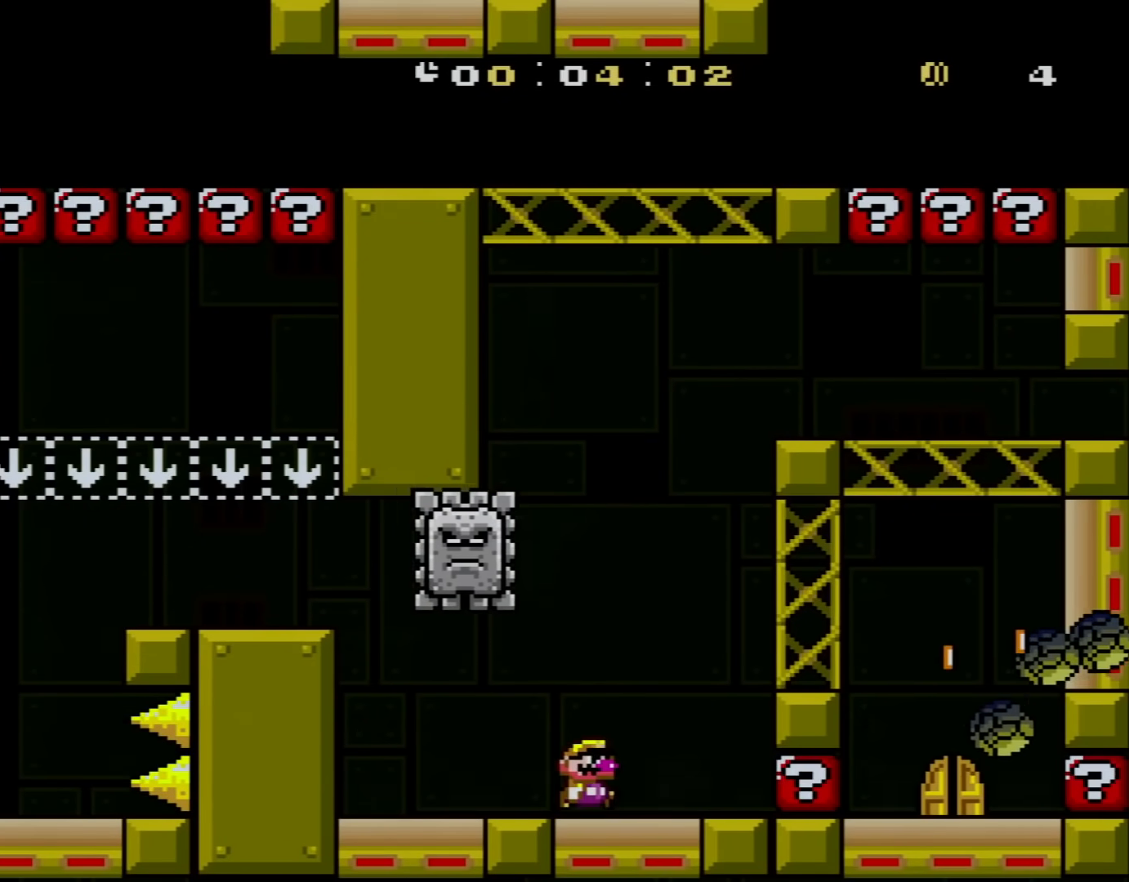
{"buttons": ["X", "DPAD_LEFT"], "events": [[234, "A", "down"], [300, "DPAD_RIGHT", "up"], [317, "DPAD_LEFT", "down"], [484, "A", "up"]]}
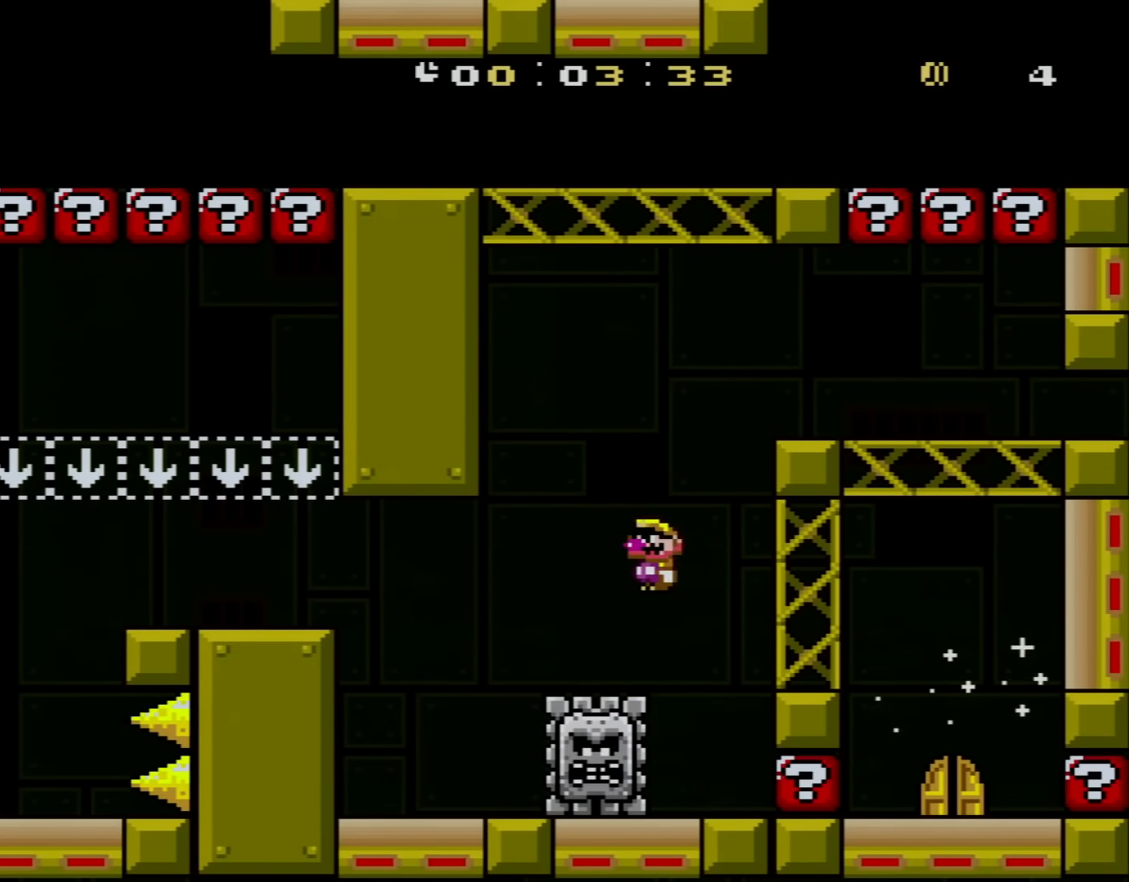
{"buttons": ["A", "X", "DPAD_RIGHT"], "events": [[16, "DPAD_UP", "down"], [66, "DPAD_UP", "up"], [100, "DPAD_LEFT", "up"], [133, "A", "down"], [133, "DPAD_RIGHT", "down"]]}
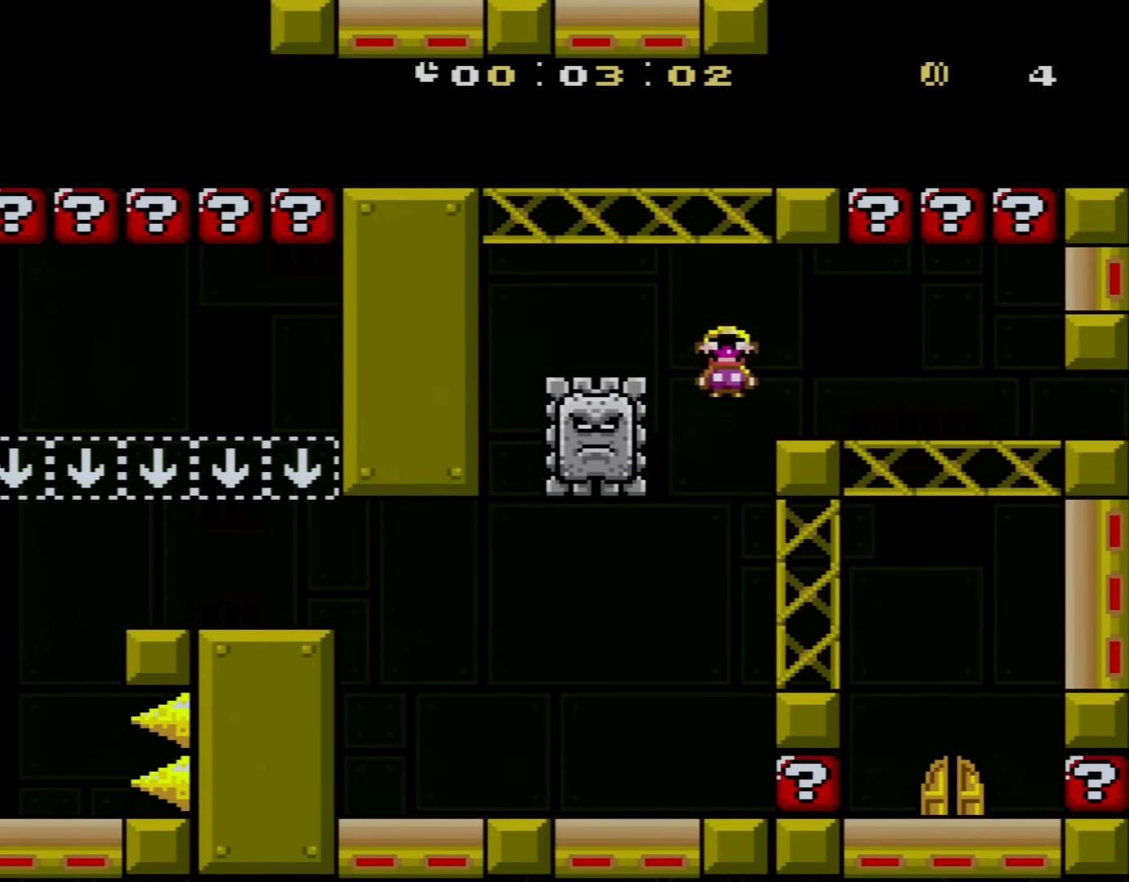
{"buttons": ["X", "DPAD_RIGHT"], "events": [[17, "A", "up"], [100, "DPAD_RIGHT", "up"], [351, "DPAD_LEFT", "down"], [351, "DPAD_UP", "down"], [417, "DPAD_LEFT", "up"], [417, "DPAD_RIGHT", "down"], [417, "DPAD_UP", "up"]]}
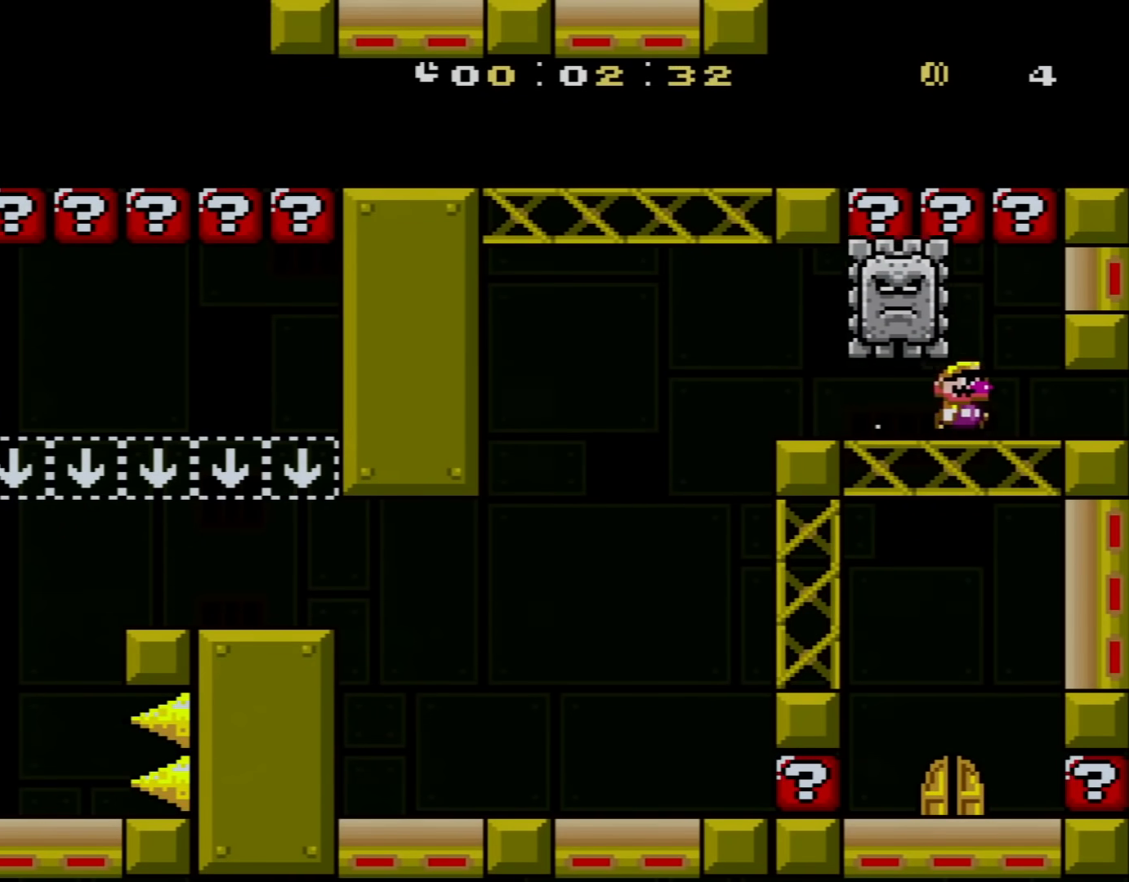
{"buttons": ["X", "DPAD_RIGHT"], "events": [[100, "DPAD_RIGHT", "up"], [166, "DPAD_RIGHT", "down"]]}
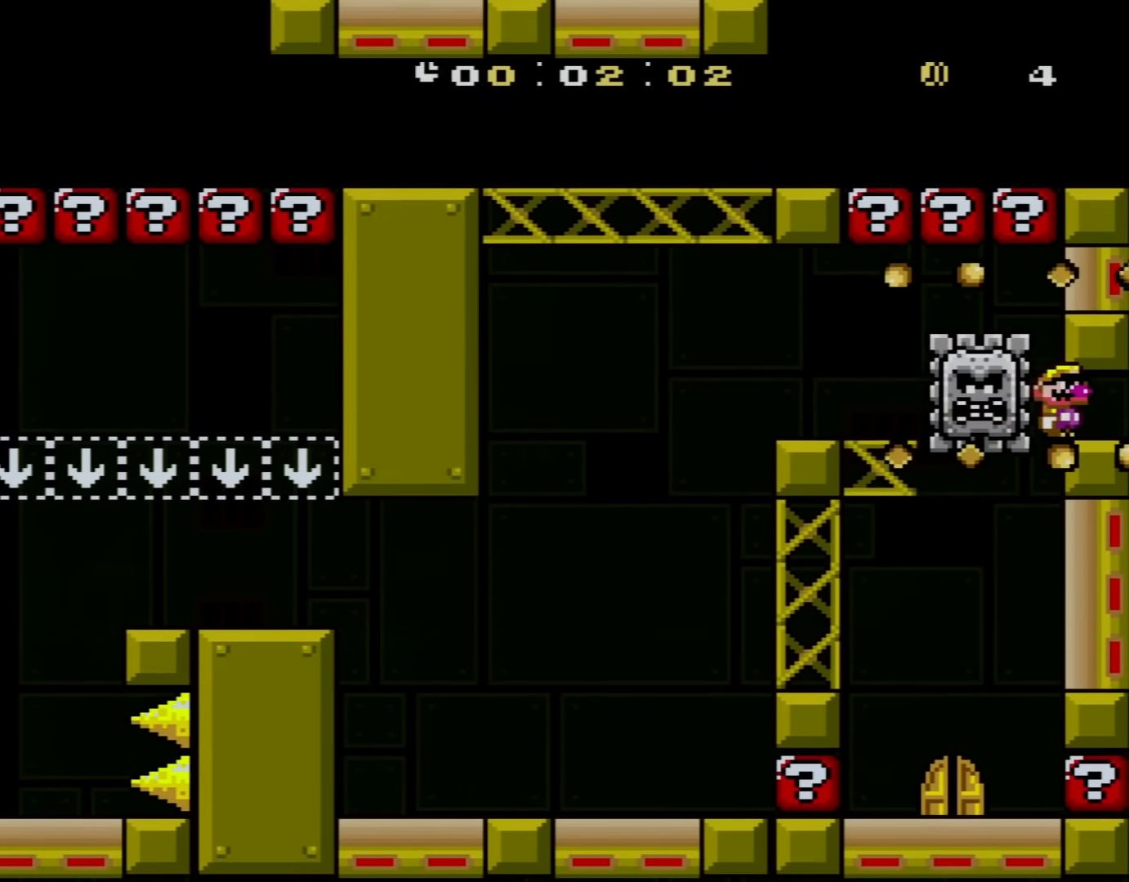
{"buttons": ["X"], "events": [[17, "DPAD_RIGHT", "up"]]}
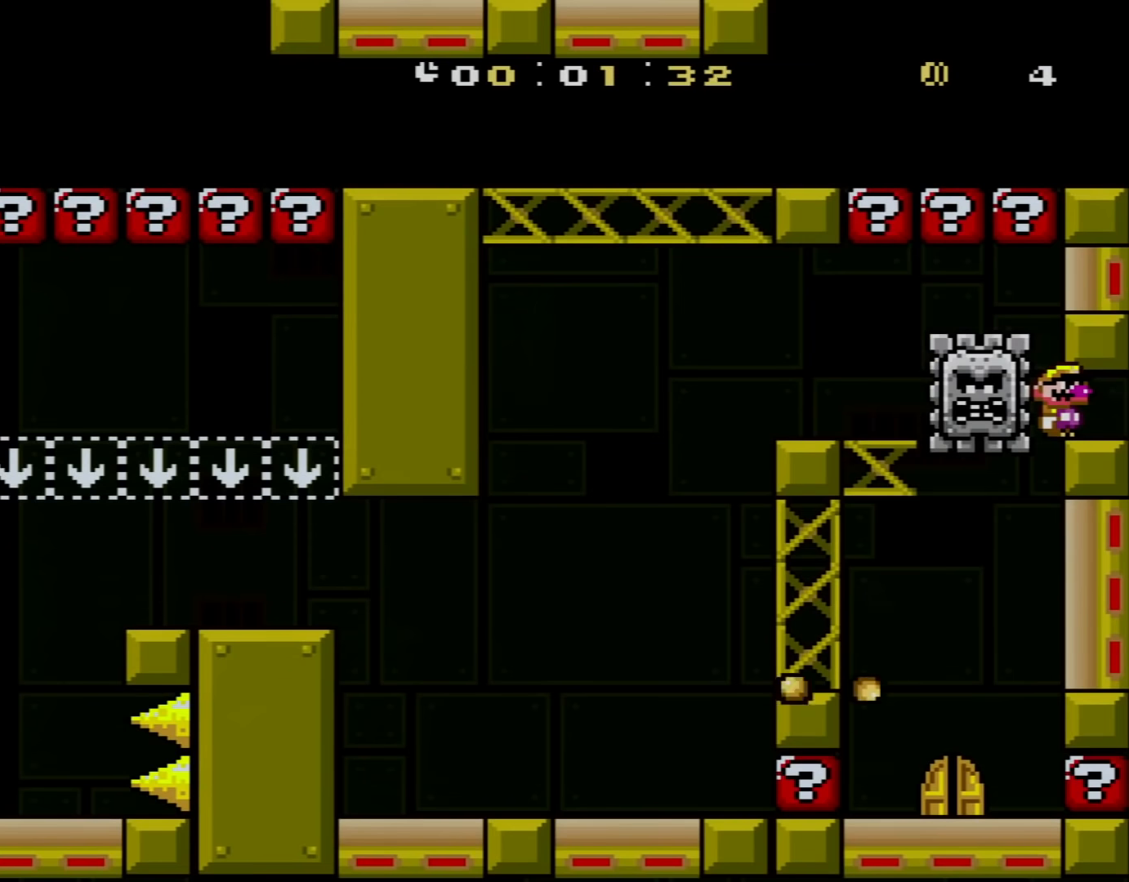
{"buttons": ["X", "DPAD_LEFT"], "events": [[450, "DPAD_LEFT", "down"]]}
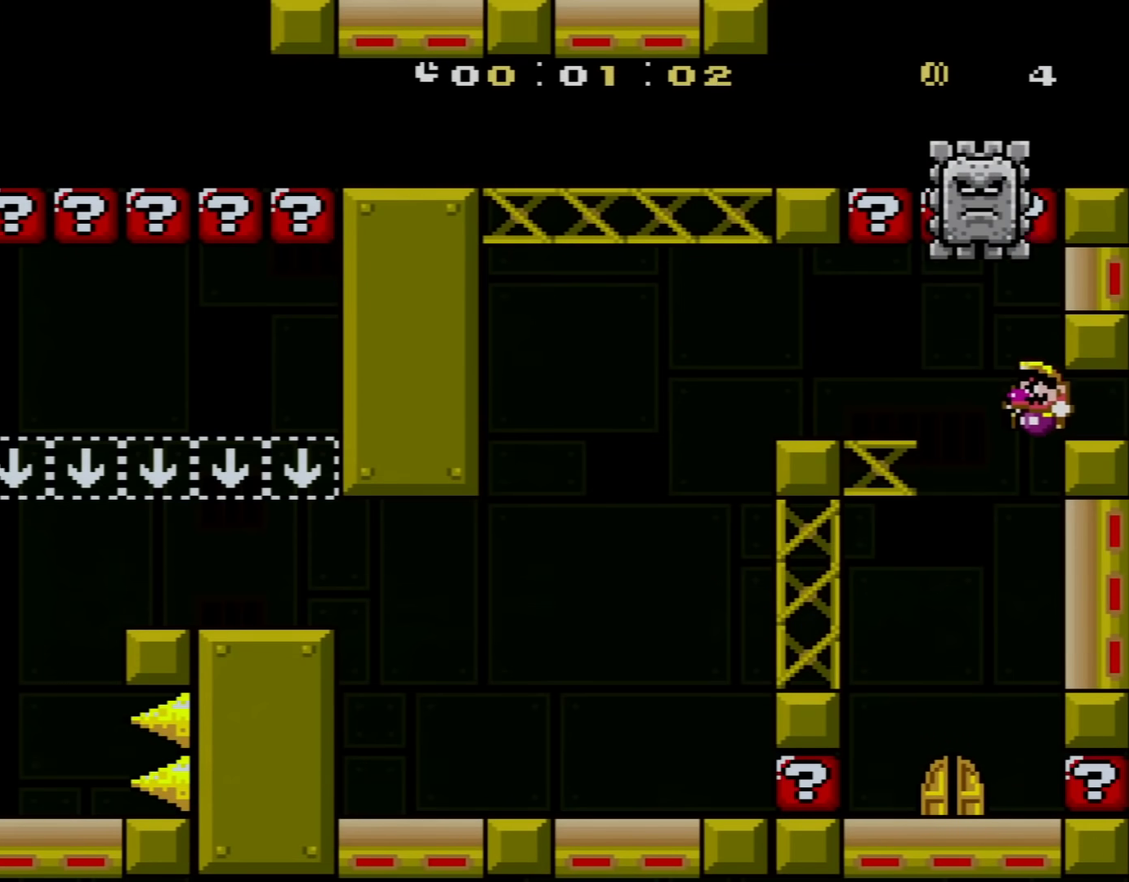
{"buttons": ["X", "DPAD_RIGHT"], "events": [[50, "DPAD_UP", "down"], [167, "DPAD_UP", "up"], [234, "DPAD_LEFT", "up"], [267, "DPAD_RIGHT", "down"], [384, "DPAD_RIGHT", "up"], [484, "DPAD_RIGHT", "down"]]}
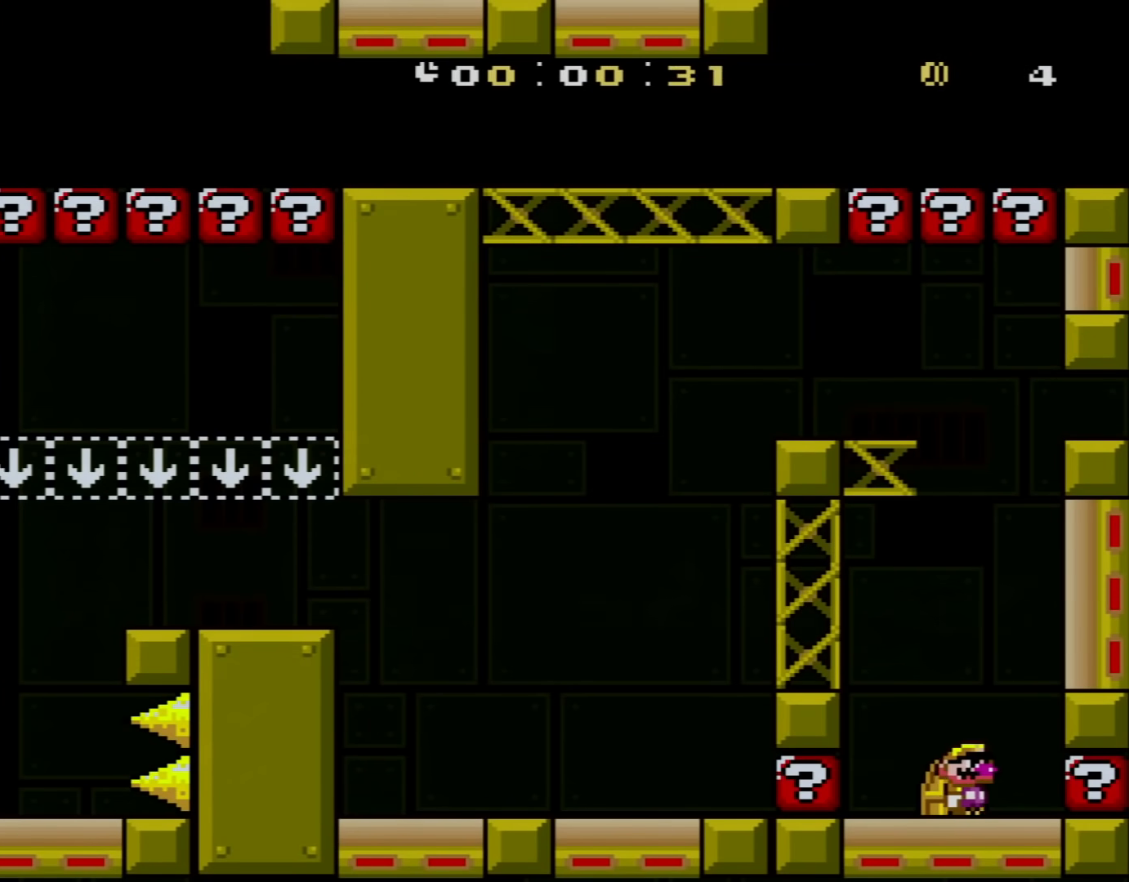
{"buttons": ["X"], "events": [[66, "DPAD_RIGHT", "up"], [133, "DPAD_UP", "down"], [250, "DPAD_RIGHT", "down"], [283, "DPAD_RIGHT", "up"], [283, "DPAD_UP", "up"], [350, "DPAD_LEFT", "down"], [350, "DPAD_UP", "down"], [483, "DPAD_LEFT", "up"], [500, "DPAD_UP", "up"]]}
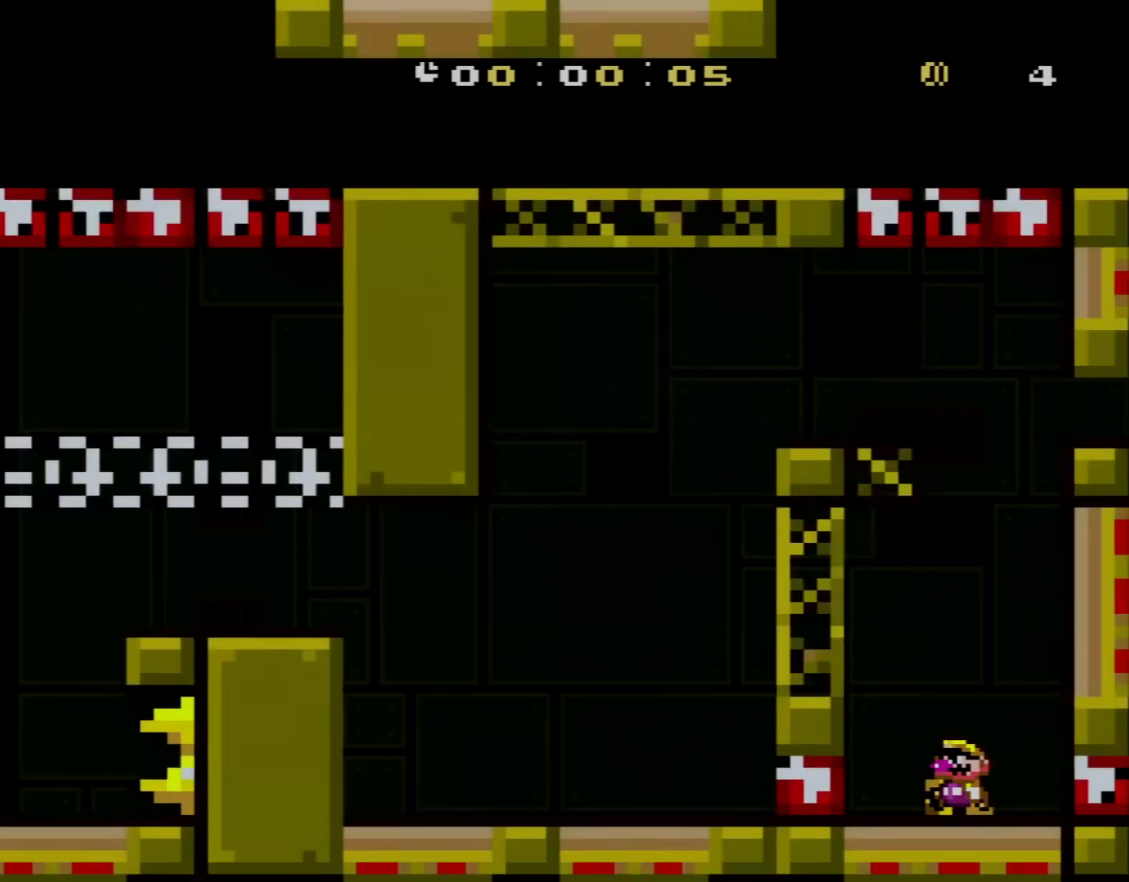
{"buttons": ["X"], "events": [[34, "DPAD_UP", "down"], [134, "DPAD_UP", "up"], [200, "DPAD_UP", "down"], [284, "DPAD_UP", "up"]]}
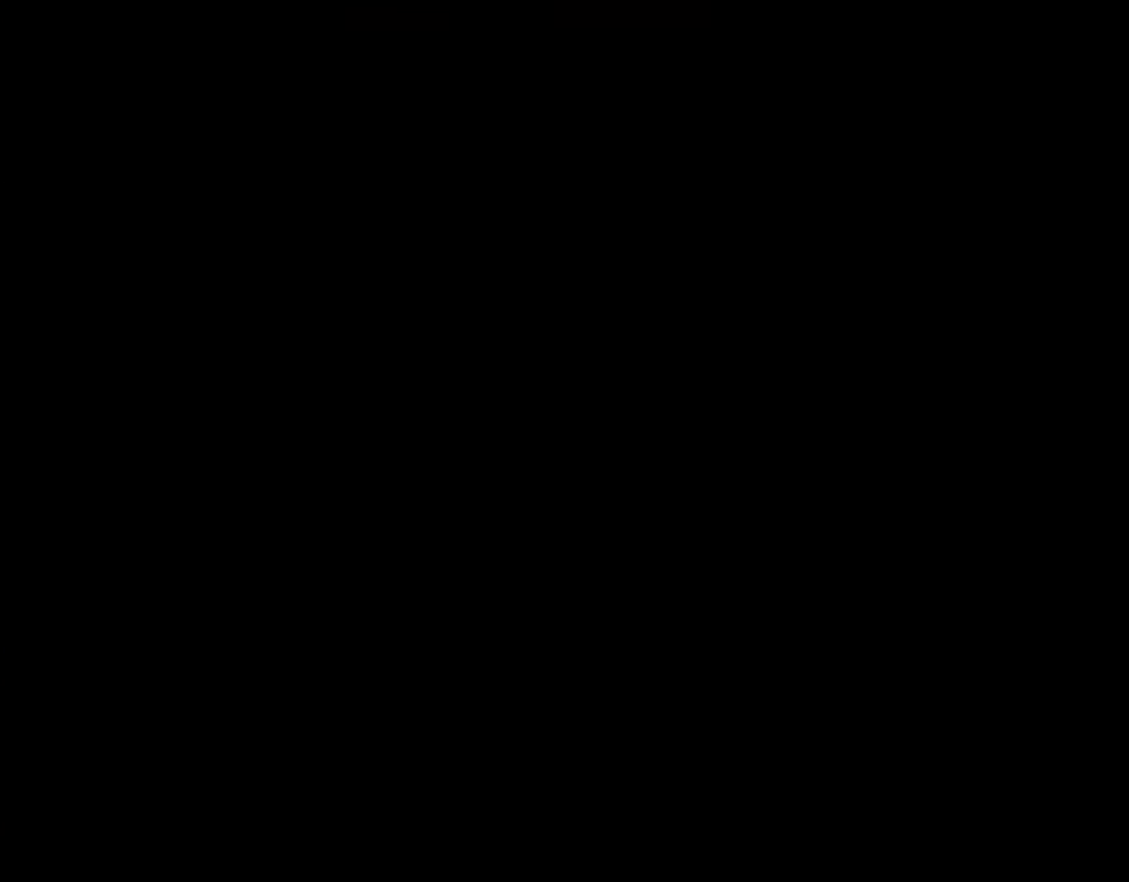
{"buttons": ["X"], "events": []}
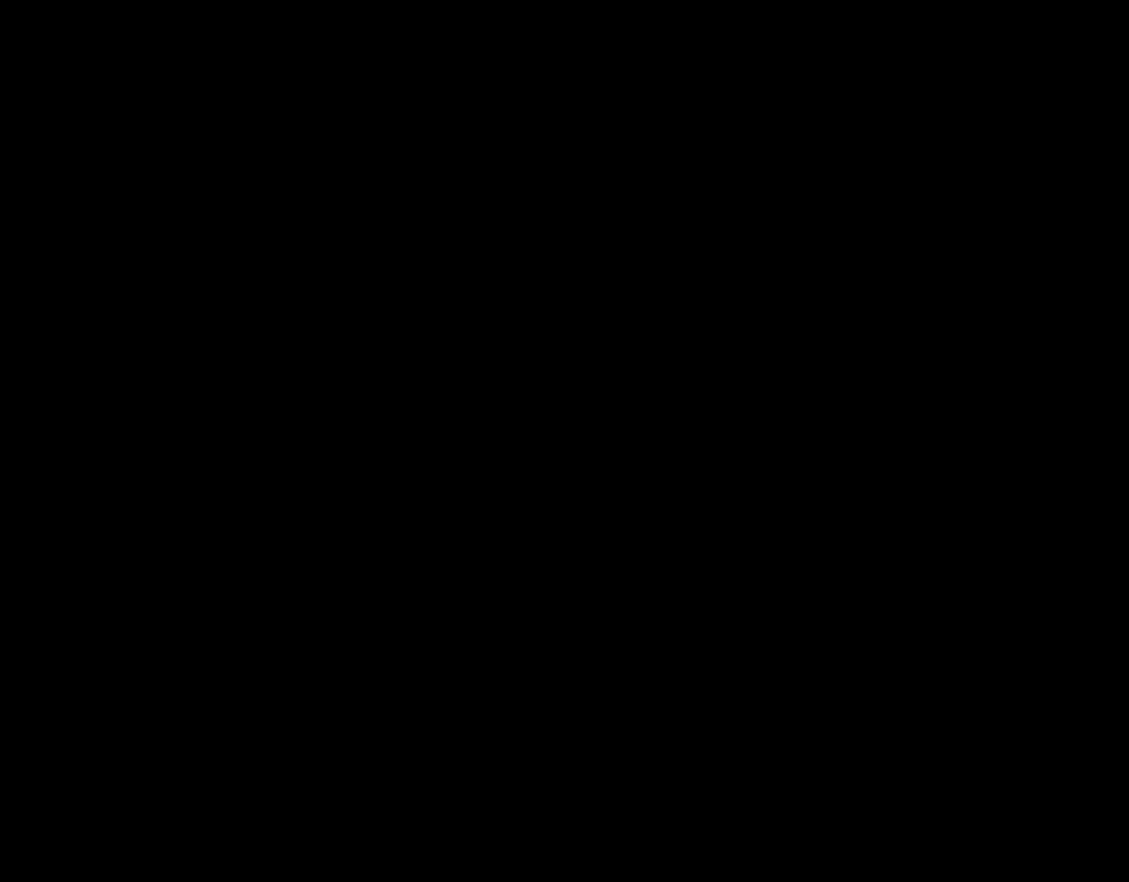
{"buttons": ["X"], "events": []}
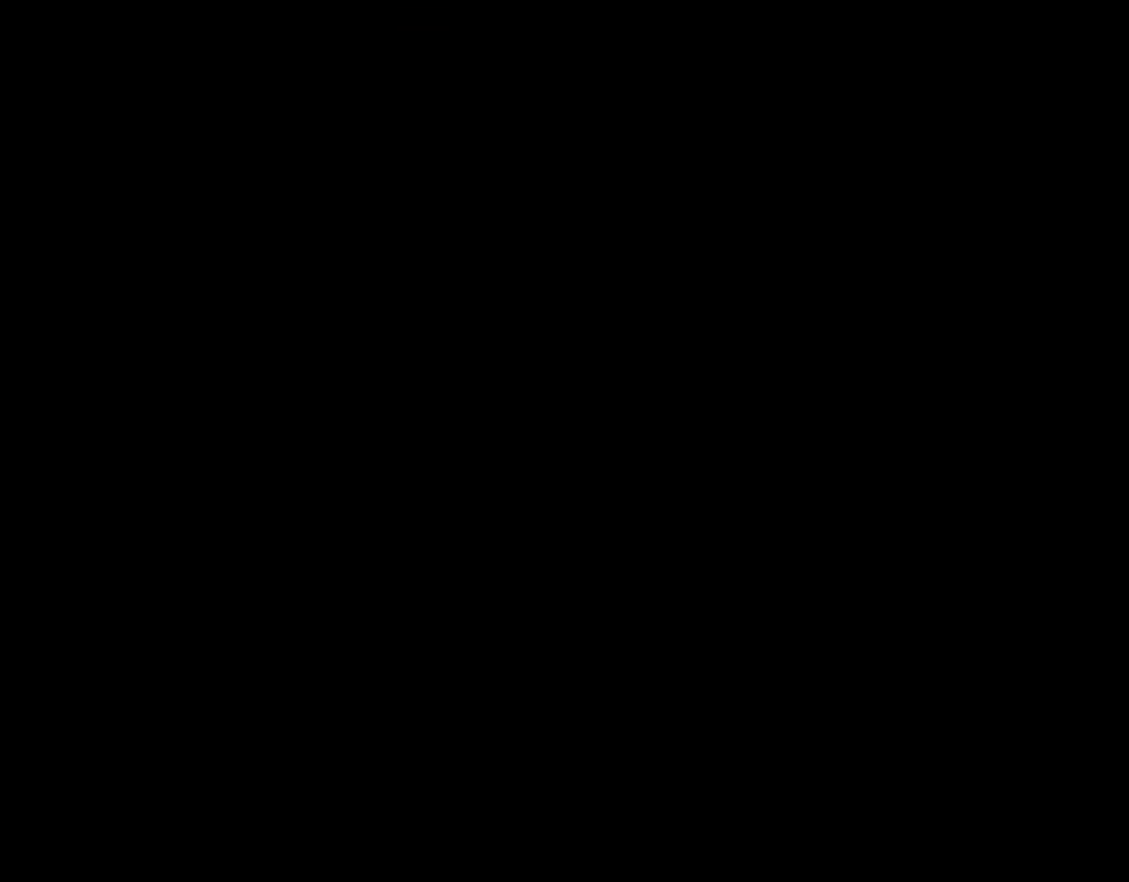
{"buttons": ["X"], "events": []}
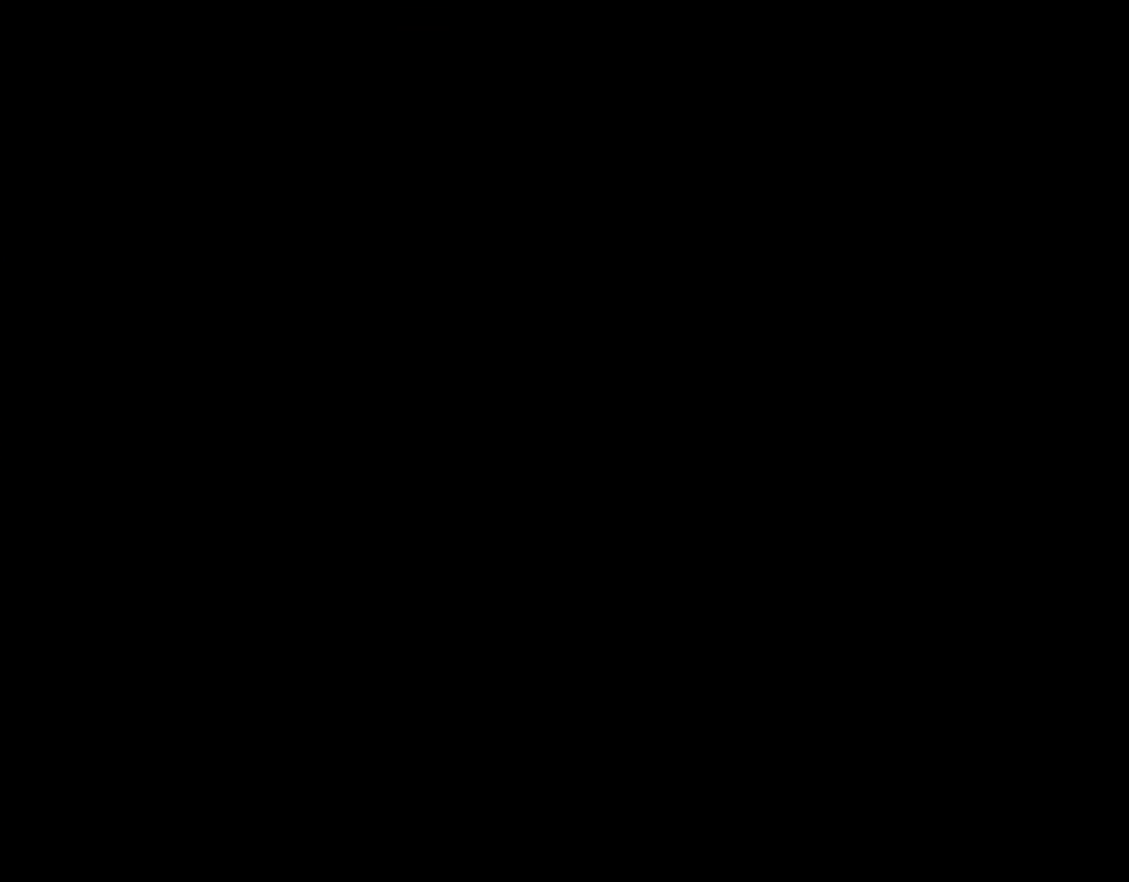
{"buttons": ["X"], "events": []}
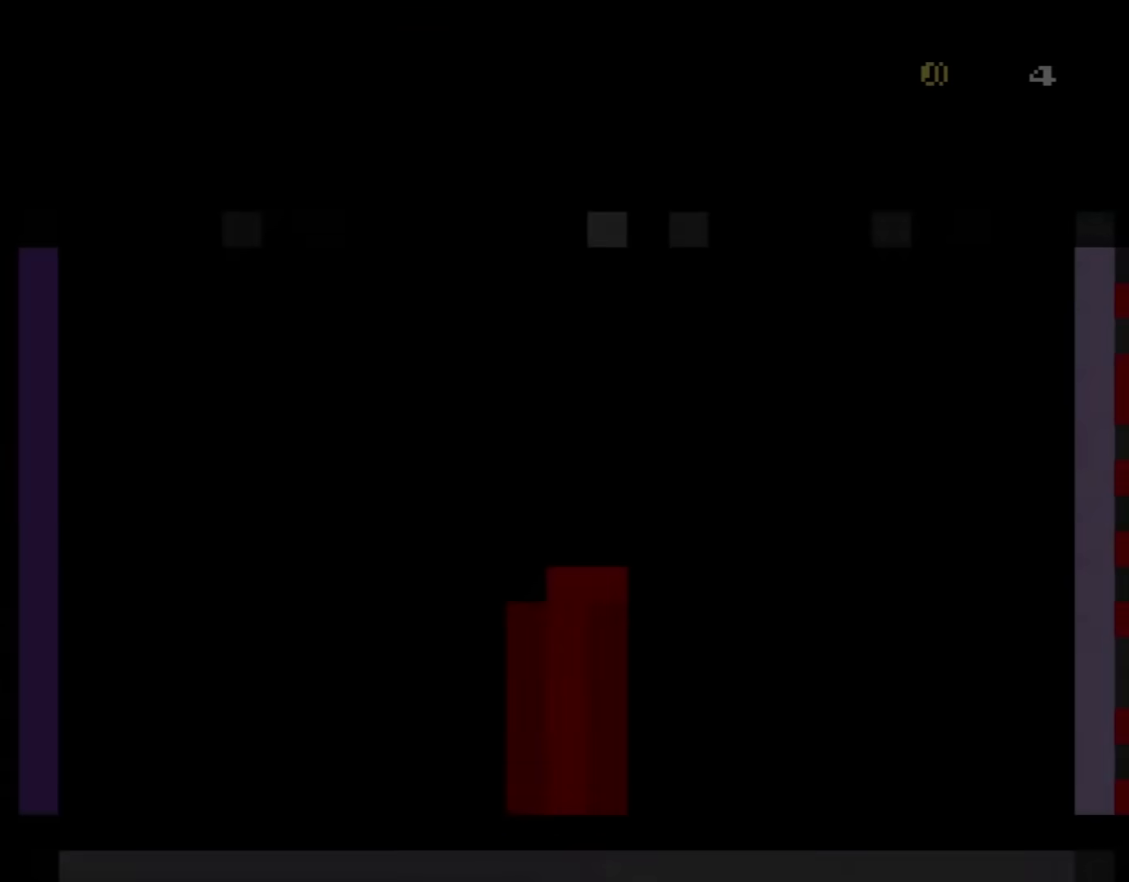
{"buttons": [], "events": [[383, "X", "up"]]}